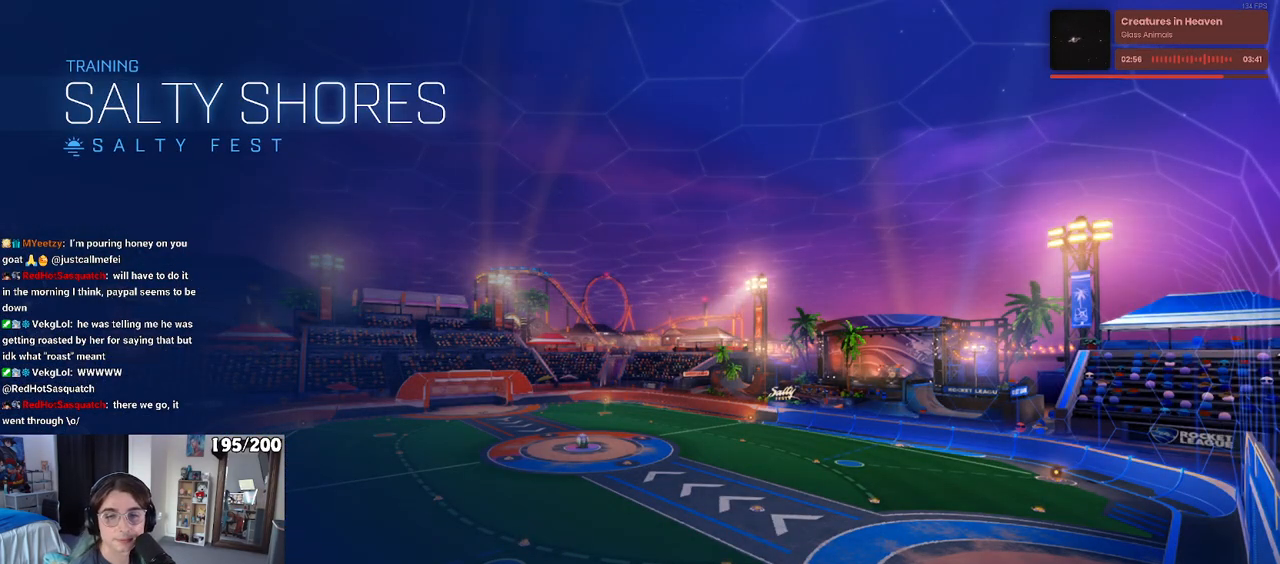
Gameplay with a controller (PlayStation layout); each line is a JSON object with the inputs held at the frame after it. "events" lists button and stick changes between this image and that frame as [ms after this image, input, new state], when the widget could be followed in between.
{"buttons": [], "left_stick": "center", "right_stick": "center", "events": []}
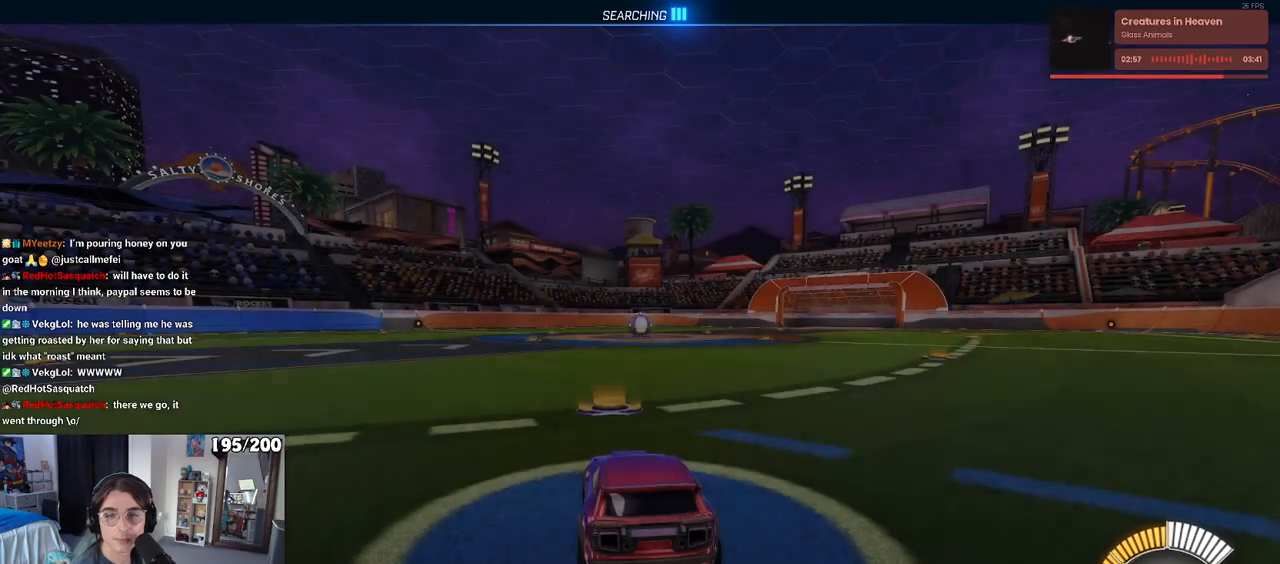
{"buttons": ["R2"], "left_stick": "left", "right_stick": "center", "events": [[50, "R2", "down"], [450, "left_stick", "left"]]}
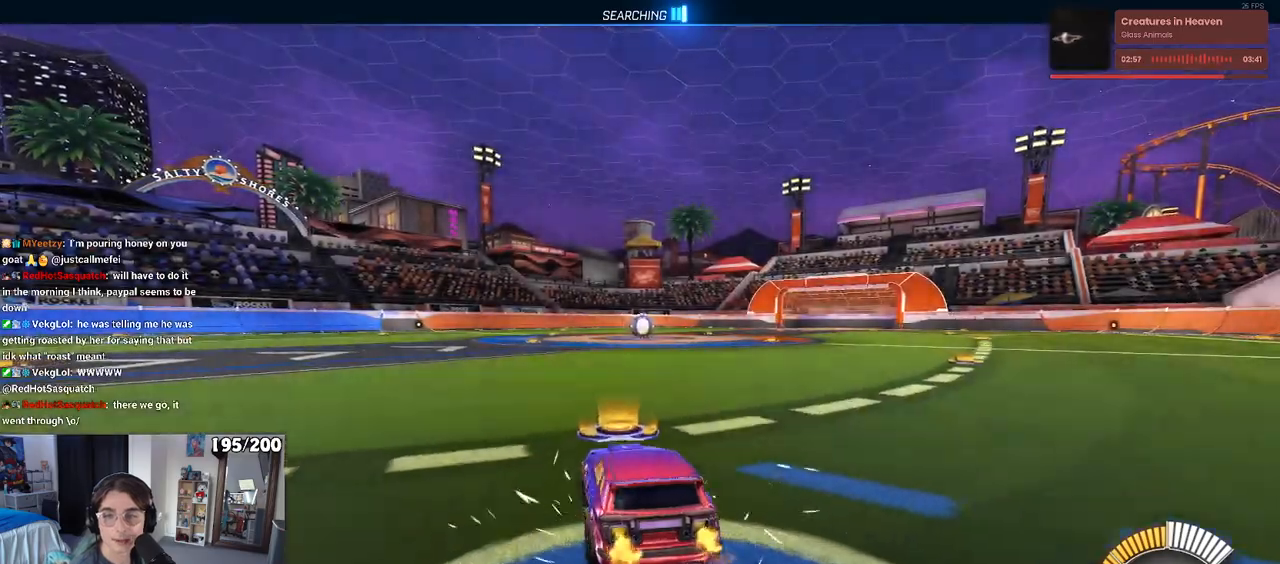
{"buttons": [], "left_stick": "center", "right_stick": "center", "events": [[67, "TRIANGLE", "down"], [150, "left_stick", "center"], [183, "TRIANGLE", "up"], [400, "DPAD_UP", "down"], [400, "R2", "up"], [450, "DPAD_UP", "up"]]}
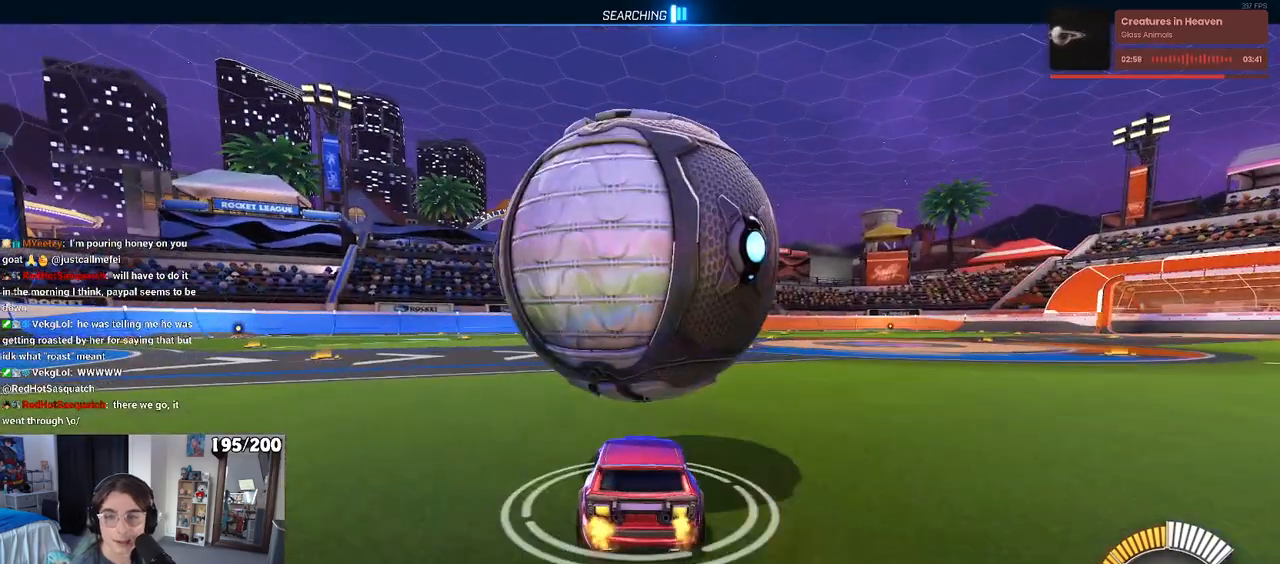
{"buttons": ["R2"], "left_stick": "center", "right_stick": "center", "events": [[183, "left_stick", "right"], [217, "R2", "down"], [267, "left_stick", "center"]]}
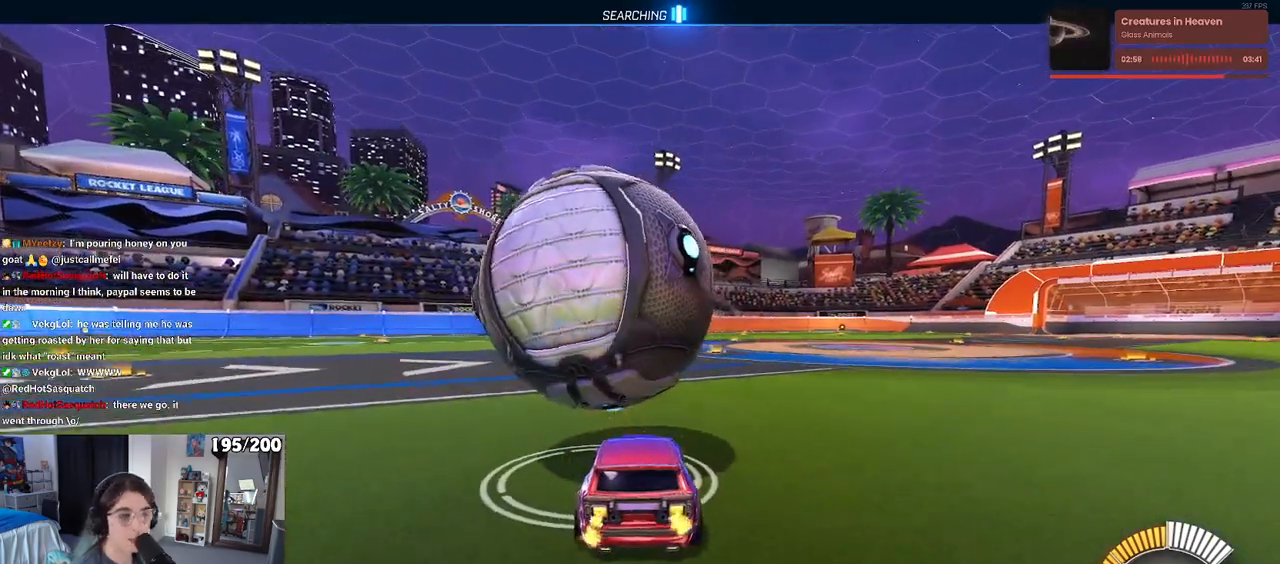
{"buttons": ["R2"], "left_stick": "right", "right_stick": "center", "events": [[50, "R2", "up"], [117, "left_stick", "left"], [200, "R1", "down"], [200, "R2", "down"], [333, "left_stick", "center"], [400, "left_stick", "right"], [450, "R1", "up"]]}
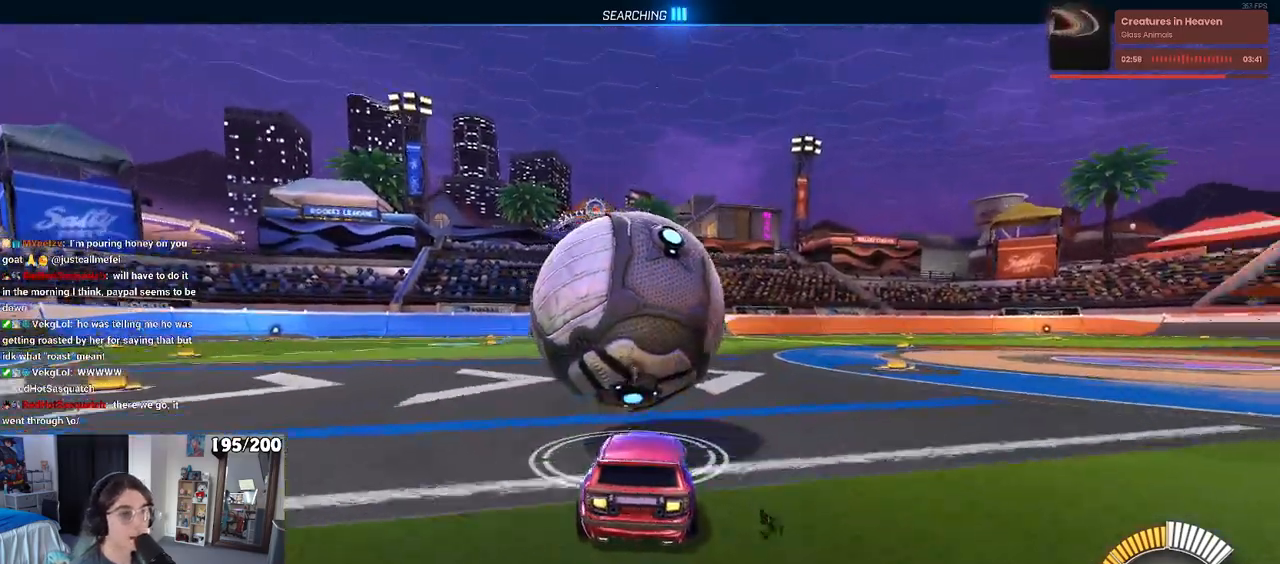
{"buttons": ["TRIANGLE", "R1", "R2"], "left_stick": "center", "right_stick": "center", "events": [[50, "R2", "up"], [83, "left_stick", "center"], [183, "left_stick", "left"], [200, "R1", "down"], [317, "R2", "down"], [383, "left_stick", "center"], [483, "TRIANGLE", "down"]]}
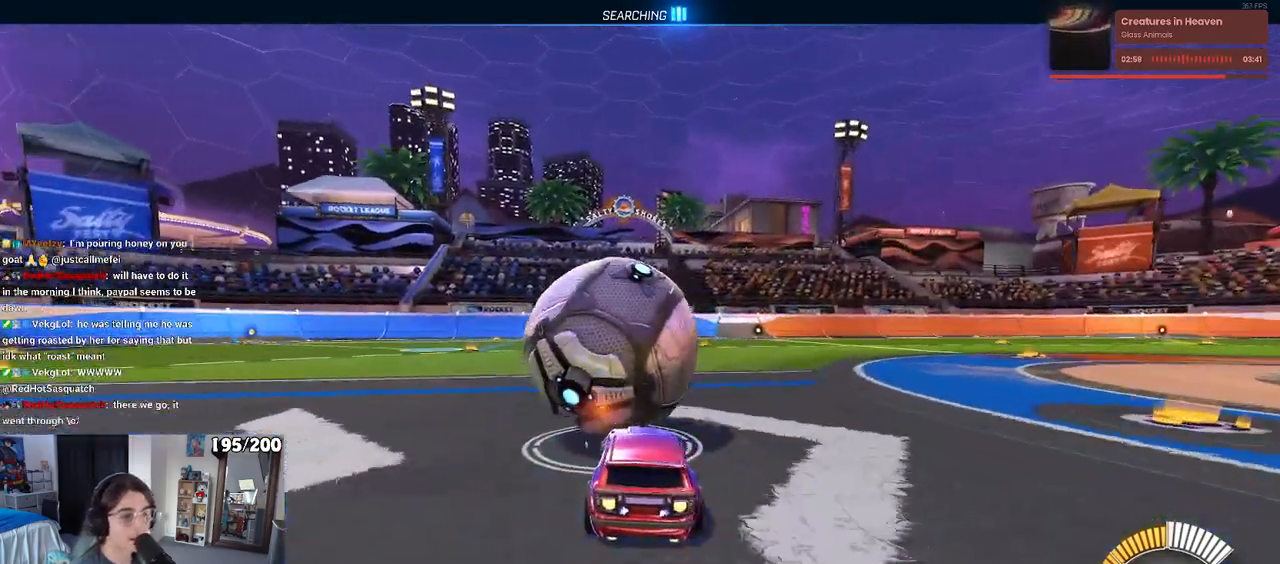
{"buttons": ["R2"], "left_stick": "center", "right_stick": "center", "events": [[67, "TRIANGLE", "up"], [350, "R1", "up"]]}
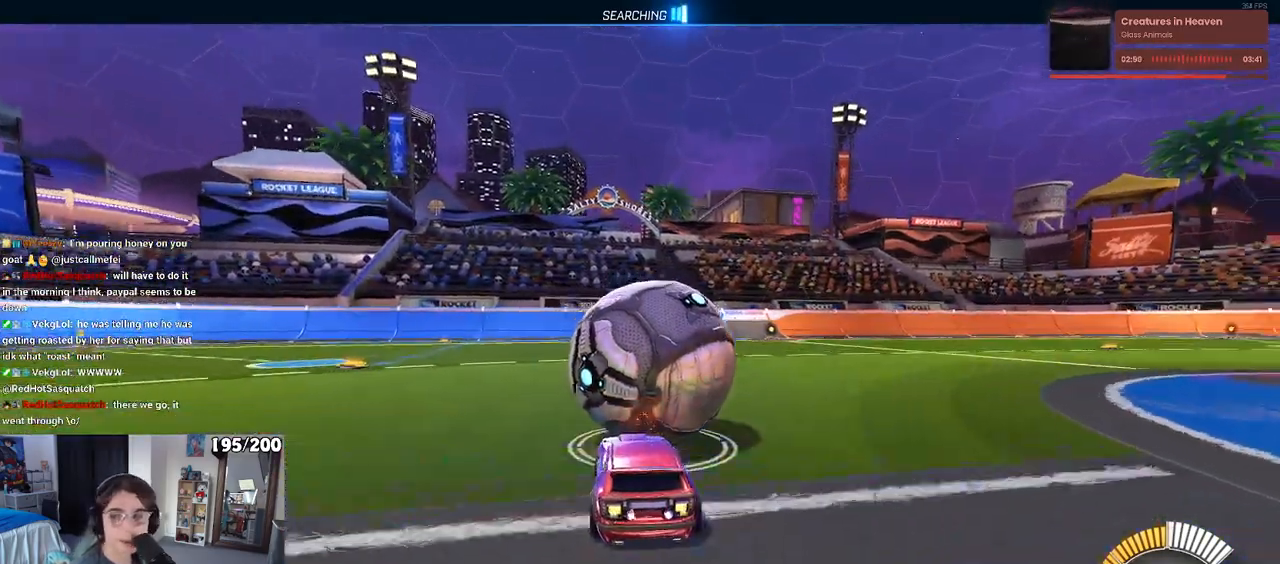
{"buttons": ["L2"], "left_stick": "center", "right_stick": "center", "events": [[133, "left_stick", "right"], [250, "left_stick", "center"], [467, "L2", "down"], [483, "R2", "up"]]}
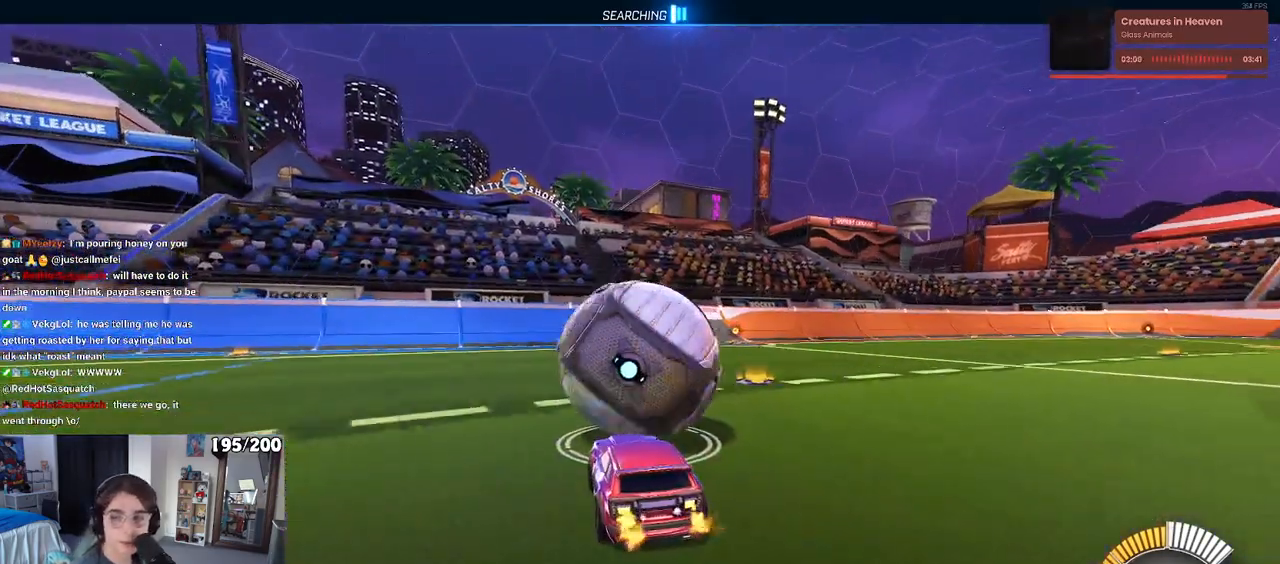
{"buttons": ["R2"], "left_stick": "center", "right_stick": "center", "events": [[117, "left_stick", "left"], [133, "L2", "up"], [150, "R2", "down"], [300, "left_stick", "center"]]}
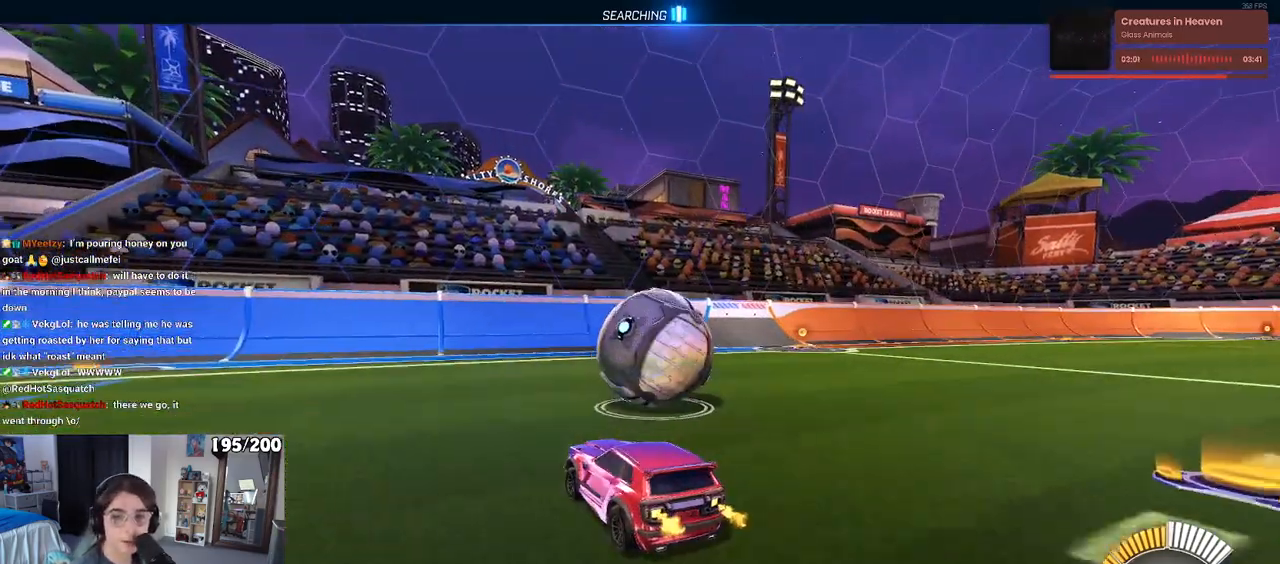
{"buttons": ["R2"], "left_stick": "left", "right_stick": "center", "events": [[217, "left_stick", "right"], [383, "left_stick", "center"], [483, "left_stick", "left"]]}
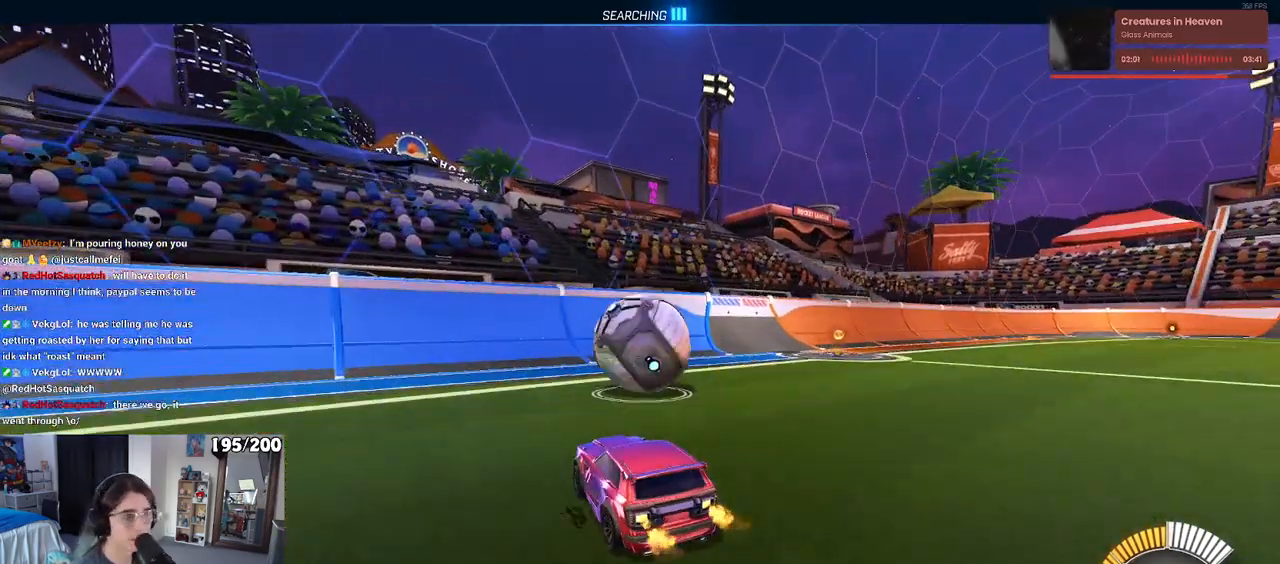
{"buttons": ["R1", "R2"], "left_stick": "right", "right_stick": "center", "events": [[83, "left_stick", "center"], [167, "R1", "down"], [383, "left_stick", "right"]]}
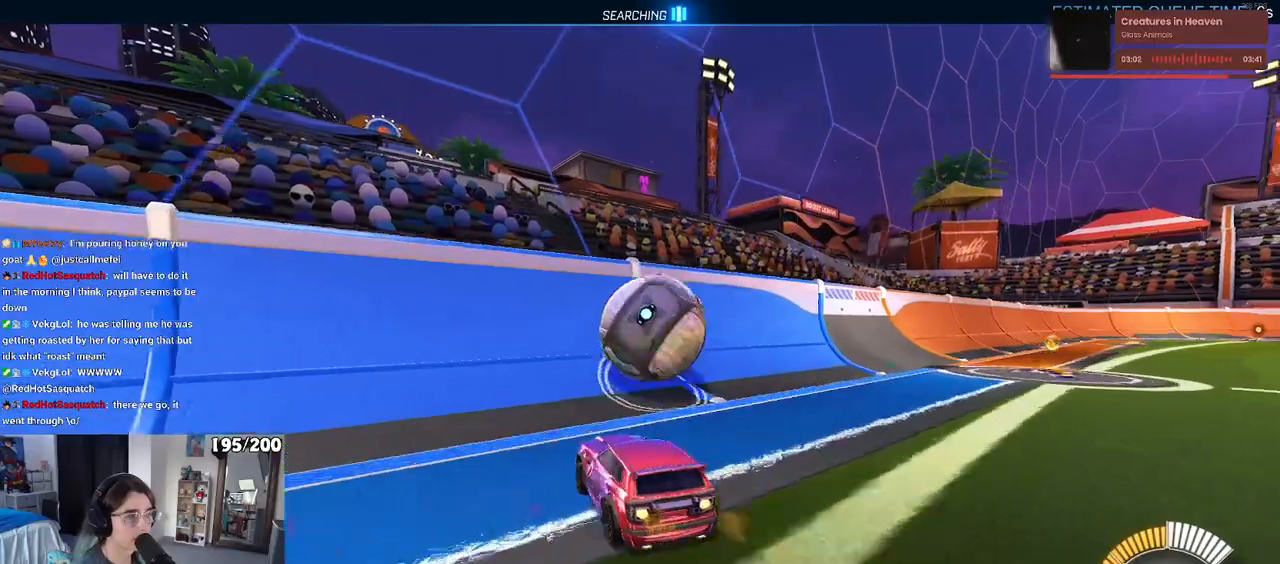
{"buttons": ["CROSS", "R2"], "left_stick": "right", "right_stick": "center", "events": [[33, "R1", "up"], [33, "left_stick", "center"], [300, "left_stick", "right"], [467, "CROSS", "down"]]}
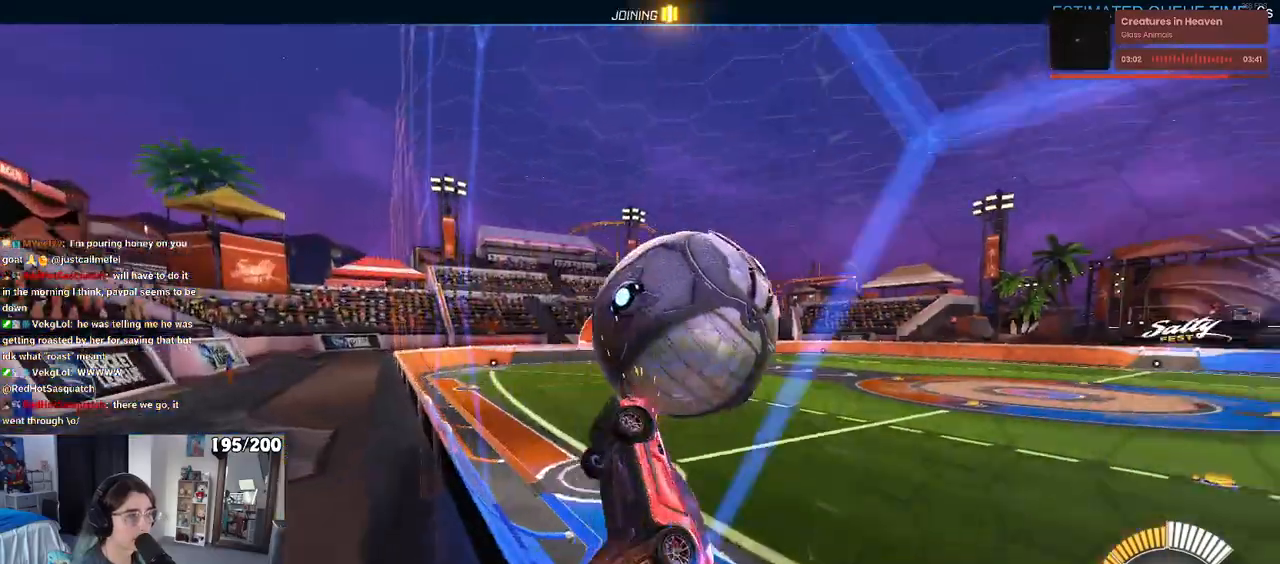
{"buttons": ["R2"], "left_stick": "down", "right_stick": "center", "events": [[50, "L1", "down"], [133, "left_stick", "center"], [167, "CROSS", "up"], [250, "left_stick", "down-left"], [367, "left_stick", "down"], [483, "L1", "up"]]}
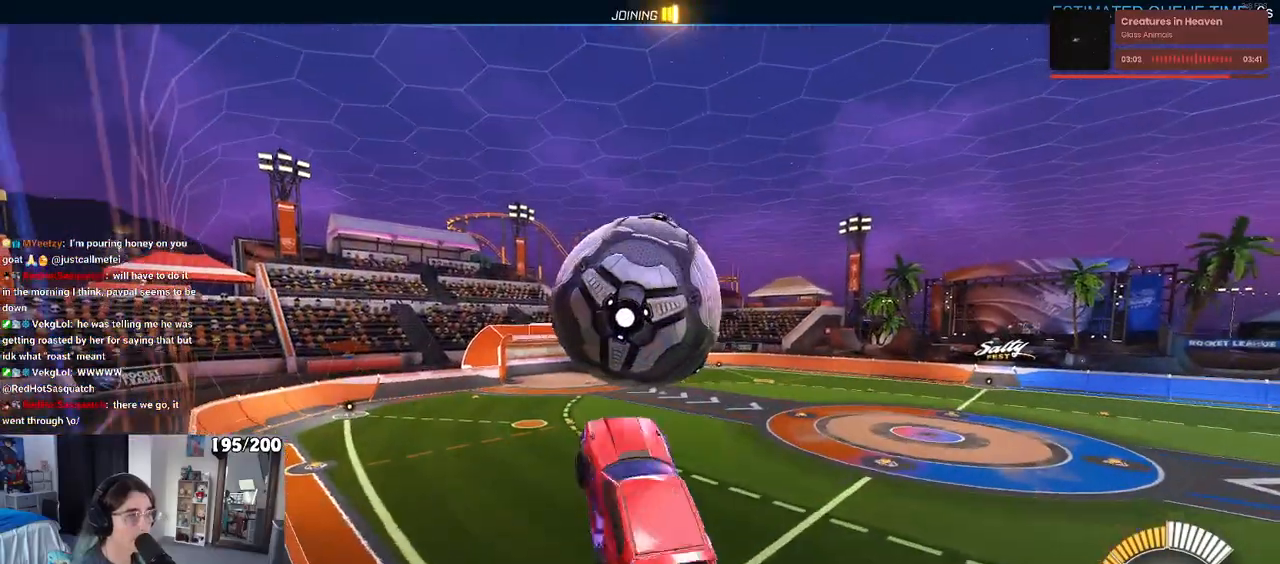
{"buttons": ["R1", "R2"], "left_stick": "down", "right_stick": "center", "events": [[117, "R1", "down"]]}
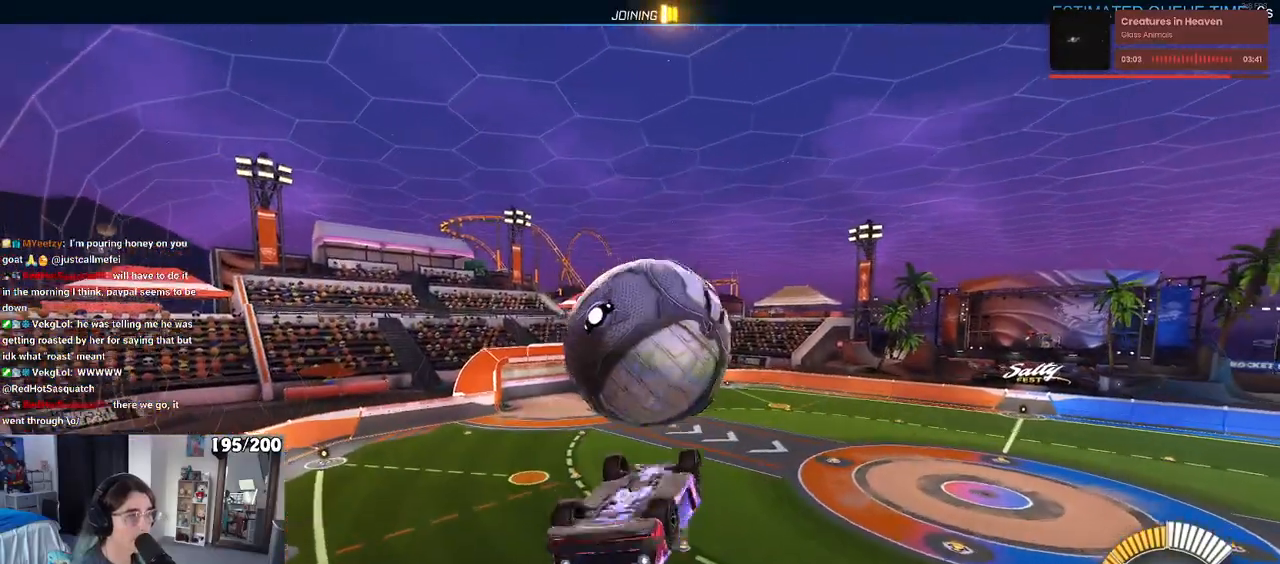
{"buttons": ["L1", "R1", "R2"], "left_stick": "up", "right_stick": "center", "events": [[133, "CROSS", "down"], [267, "R2", "up"], [317, "CROSS", "up"], [317, "R2", "down"], [333, "left_stick", "center"], [433, "left_stick", "up"], [500, "L1", "down"]]}
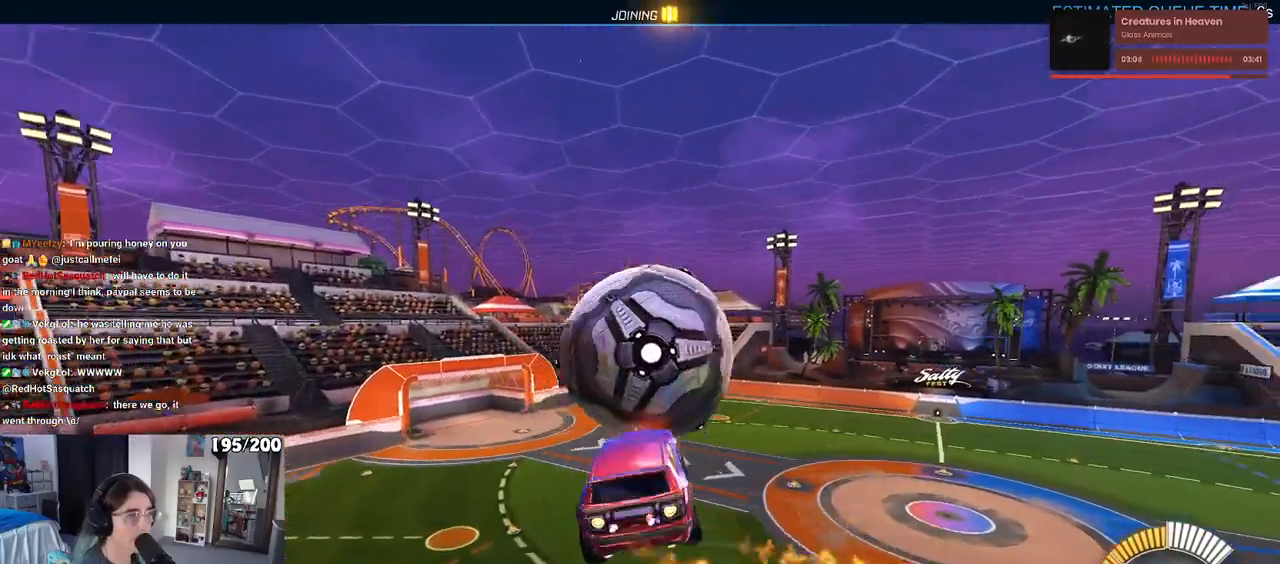
{"buttons": ["L1"], "left_stick": "left", "right_stick": "center", "events": [[200, "R1", "up"], [283, "left_stick", "up-left"], [400, "R2", "up"], [433, "left_stick", "left"]]}
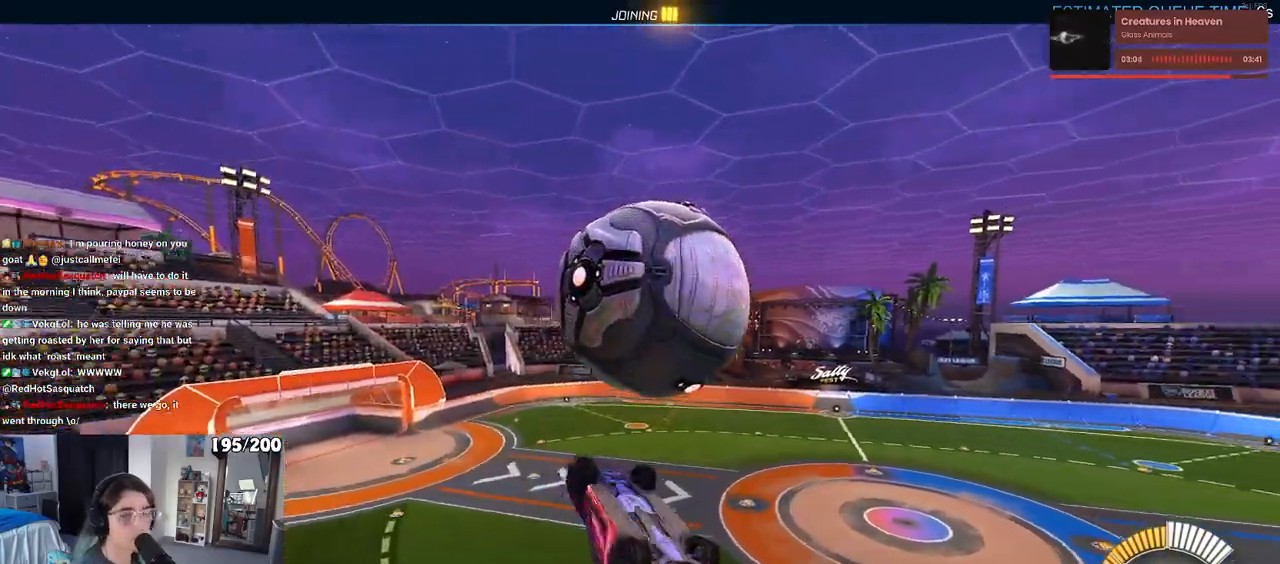
{"buttons": [], "left_stick": "center", "right_stick": "center", "events": [[117, "L1", "up"], [167, "left_stick", "center"]]}
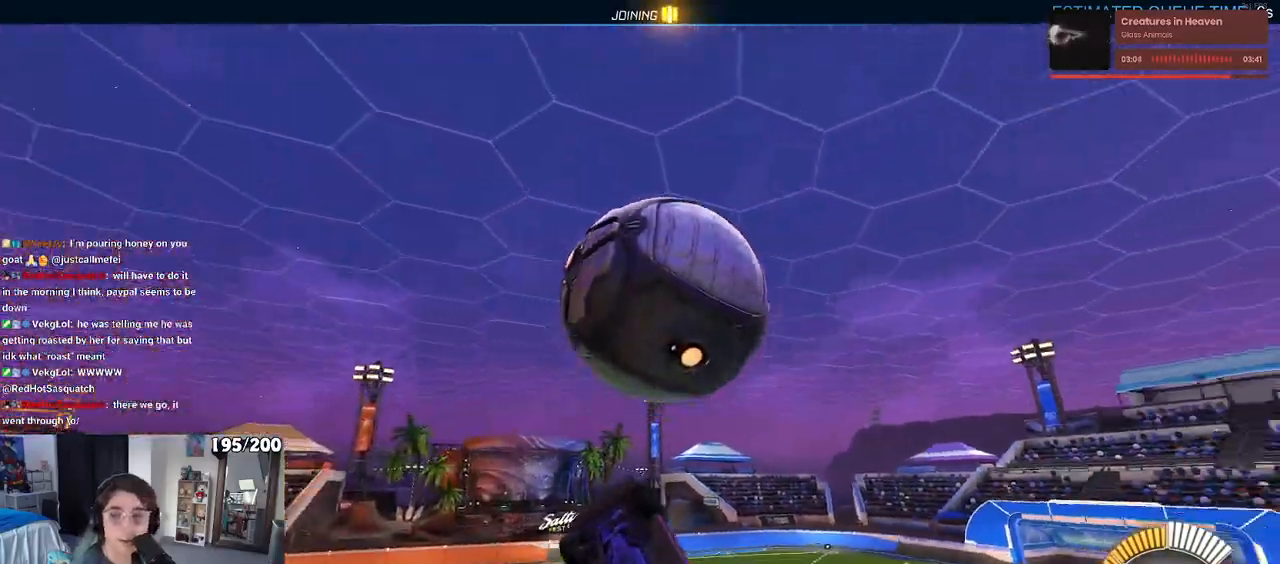
{"buttons": [], "left_stick": "center", "right_stick": "center", "events": []}
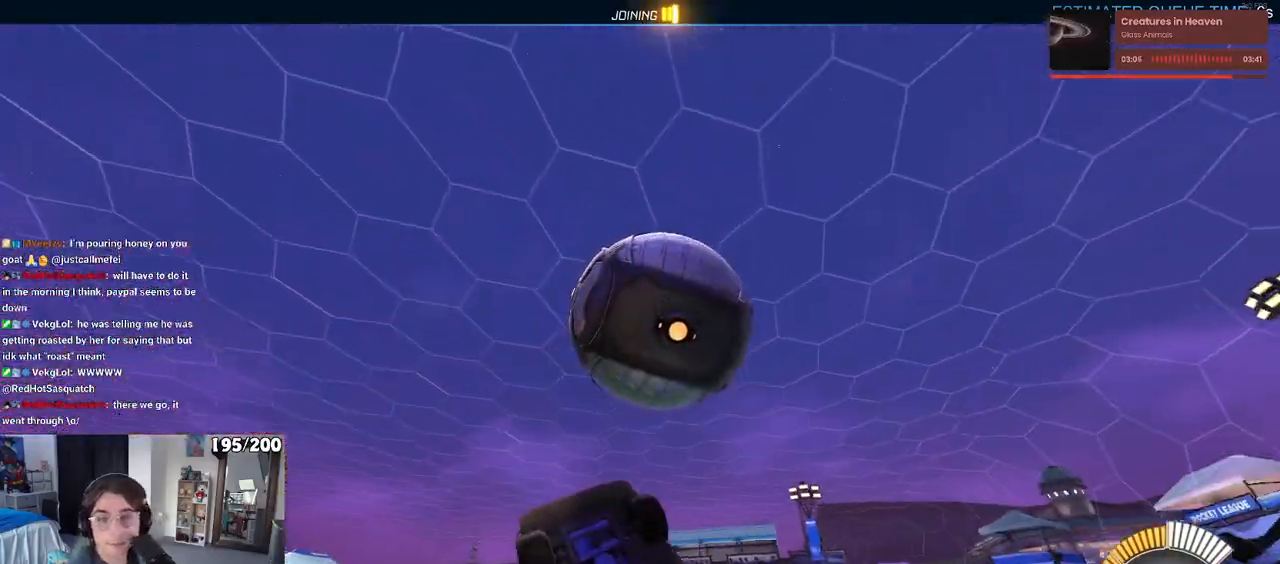
{"buttons": [], "left_stick": "center", "right_stick": "center", "events": []}
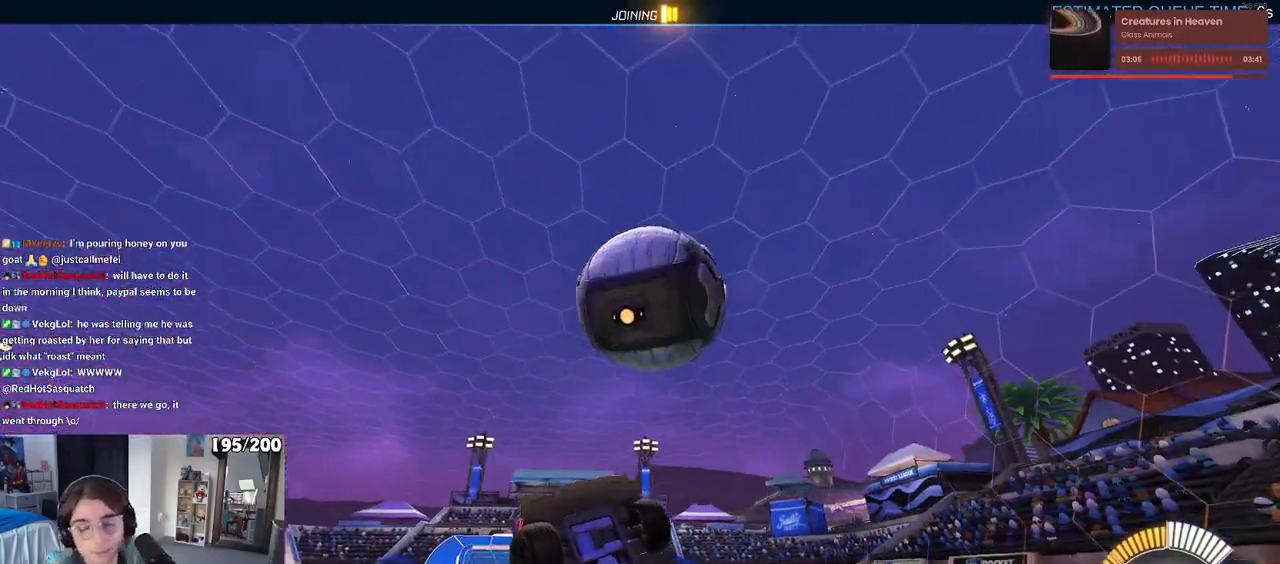
{"buttons": [], "left_stick": "center", "right_stick": "center", "events": []}
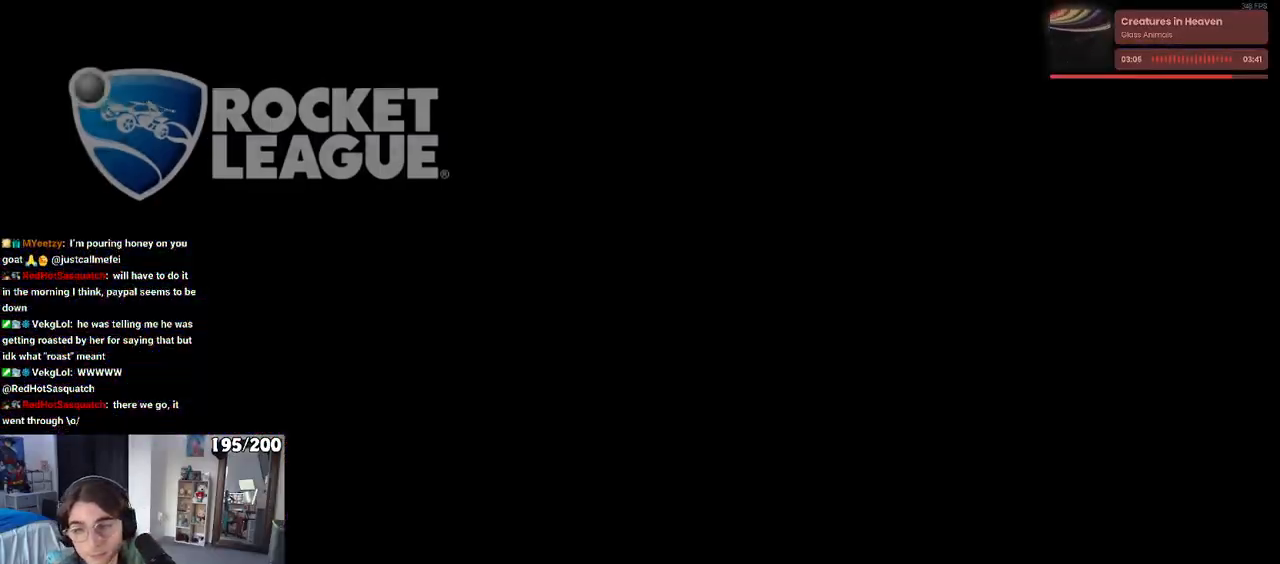
{"buttons": [], "left_stick": "center", "right_stick": "center", "events": []}
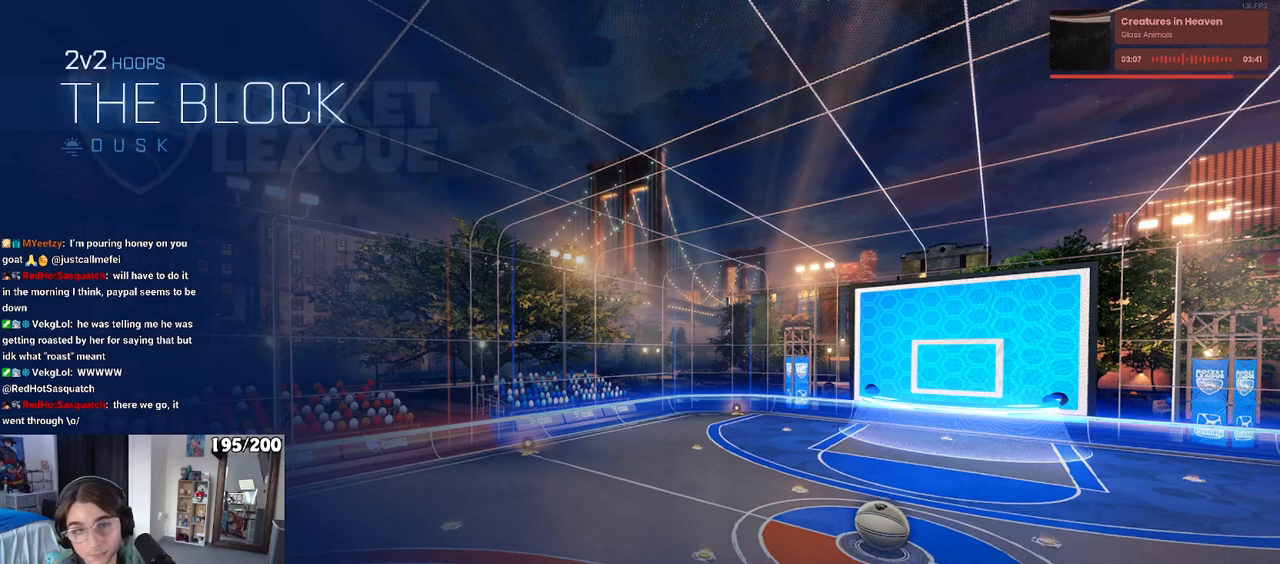
{"buttons": [], "left_stick": "center", "right_stick": "center", "events": []}
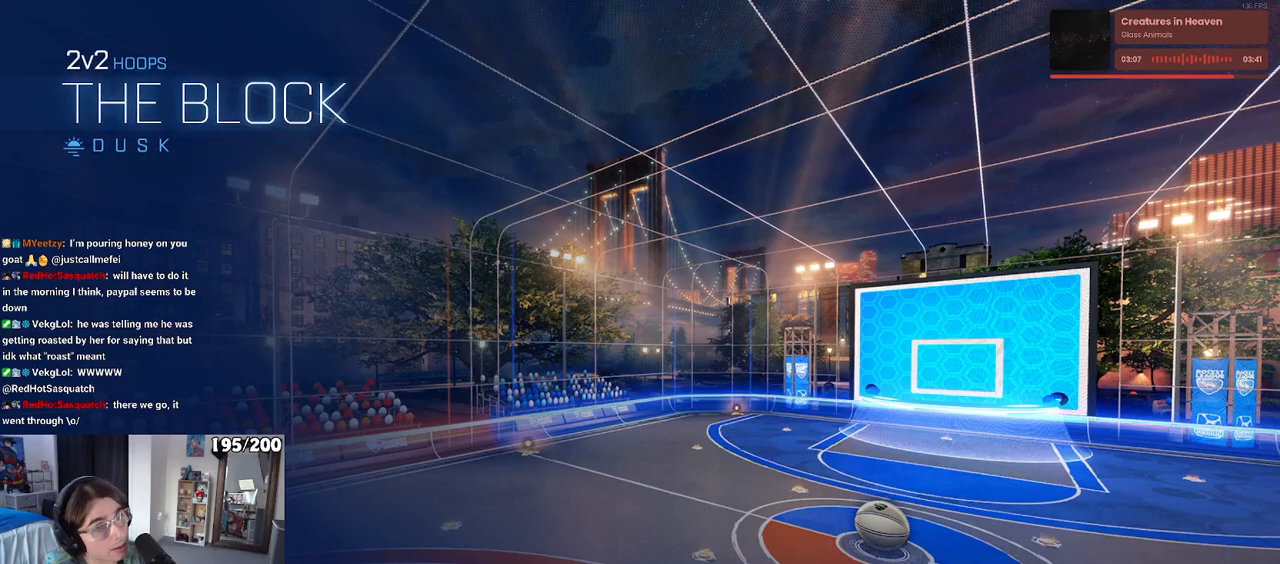
{"buttons": [], "left_stick": "center", "right_stick": "center", "events": []}
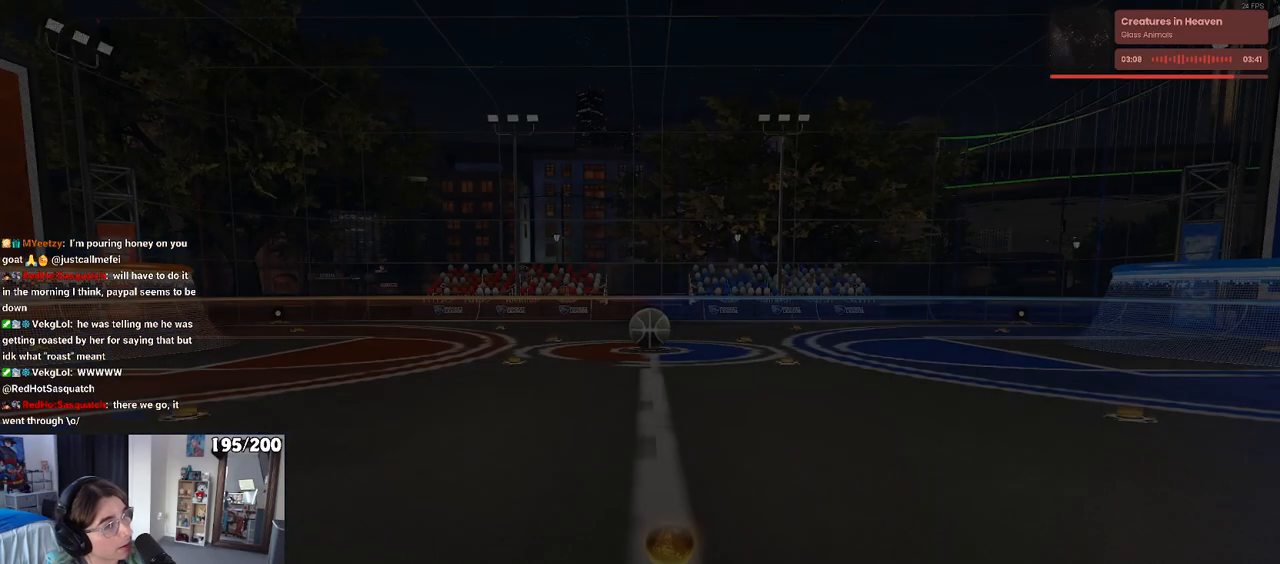
{"buttons": [], "left_stick": "center", "right_stick": "center", "events": []}
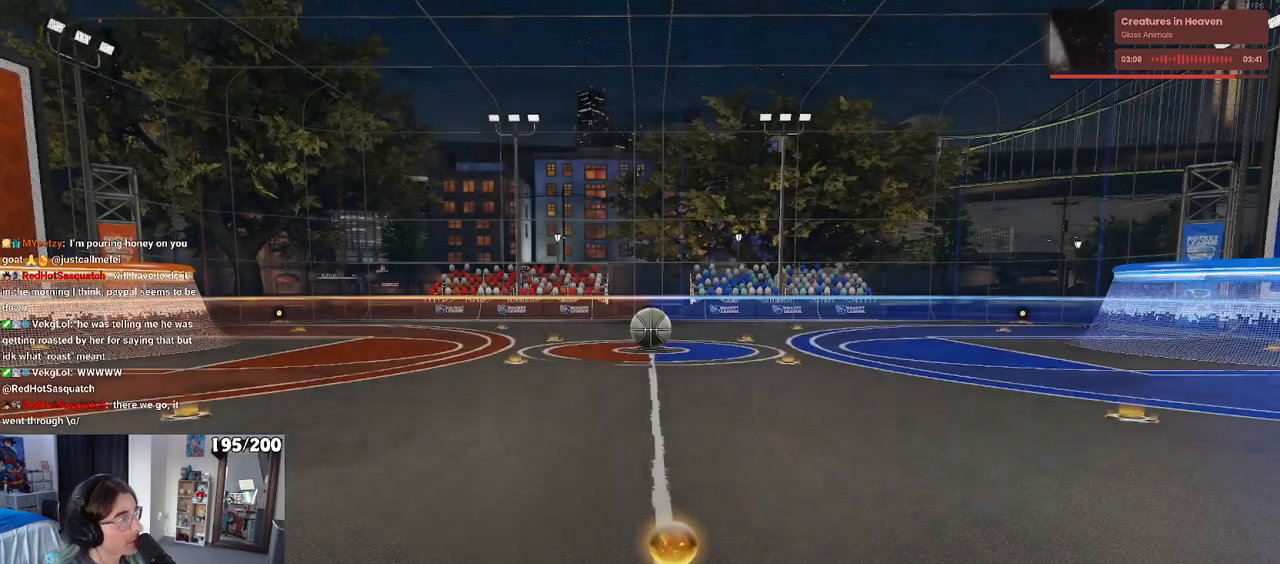
{"buttons": [], "left_stick": "center", "right_stick": "center", "events": []}
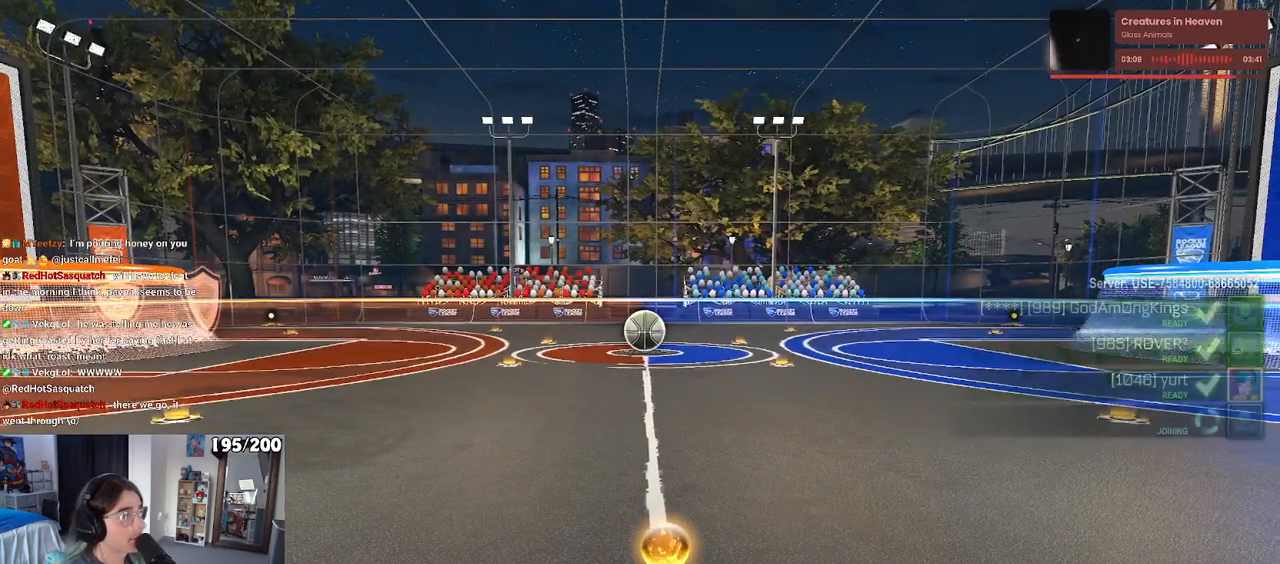
{"buttons": [], "left_stick": "center", "right_stick": "center", "events": []}
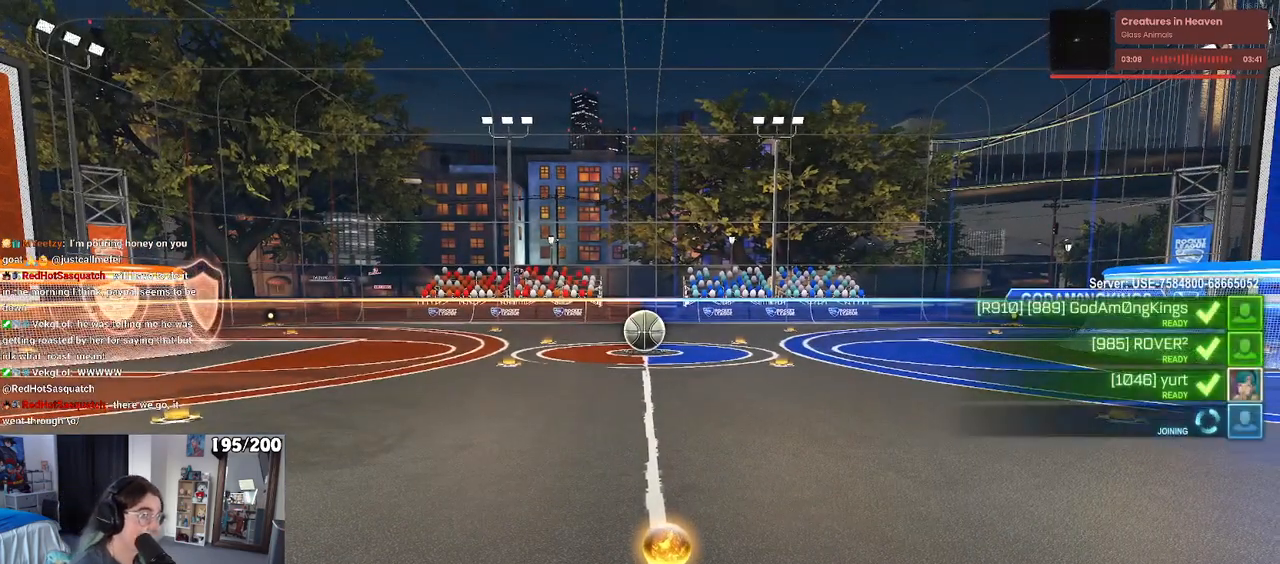
{"buttons": [], "left_stick": "center", "right_stick": "center", "events": [[250, "CROSS", "down"], [367, "CROSS", "up"]]}
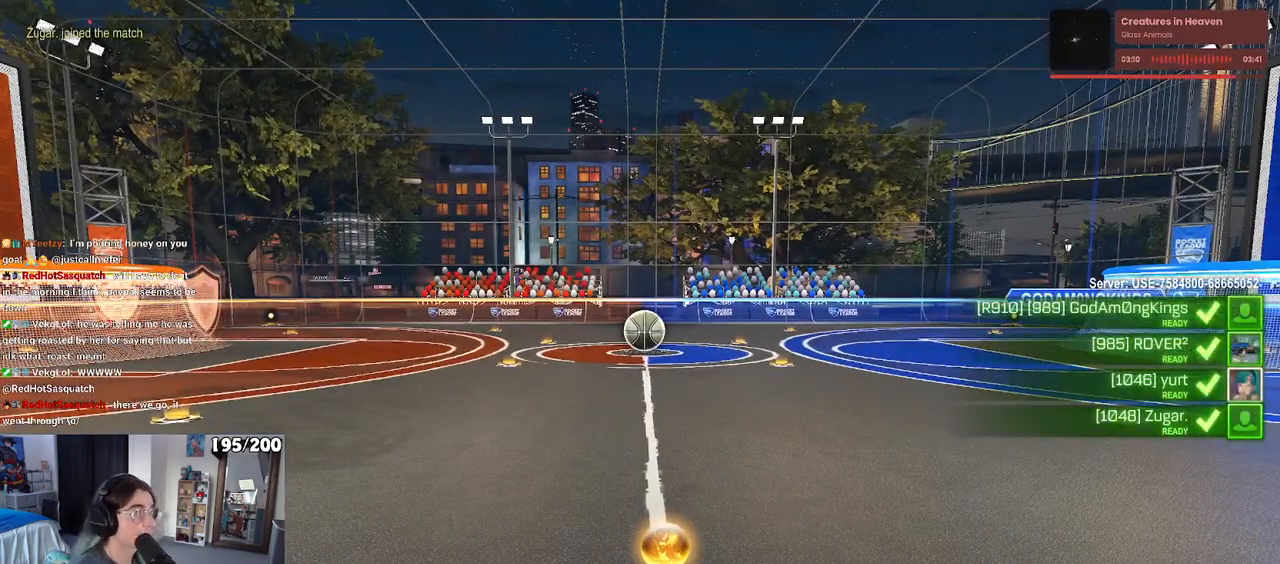
{"buttons": [], "left_stick": "center", "right_stick": "center", "events": []}
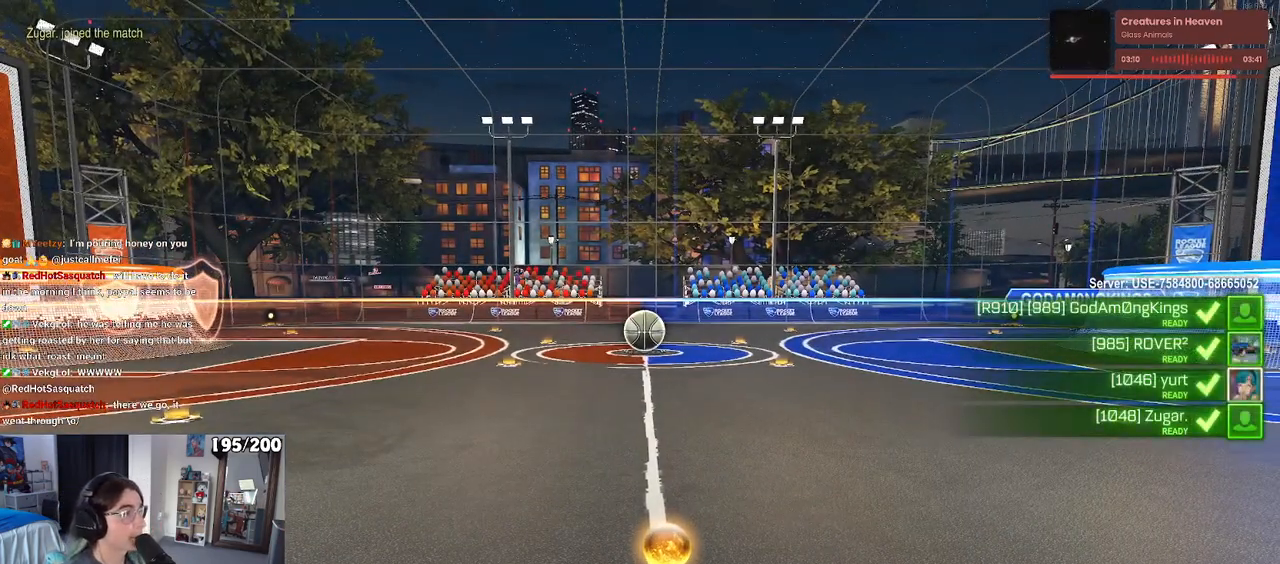
{"buttons": ["CROSS"], "left_stick": "center", "right_stick": "center", "events": [[217, "CROSS", "down"], [333, "CROSS", "up"], [467, "CROSS", "down"]]}
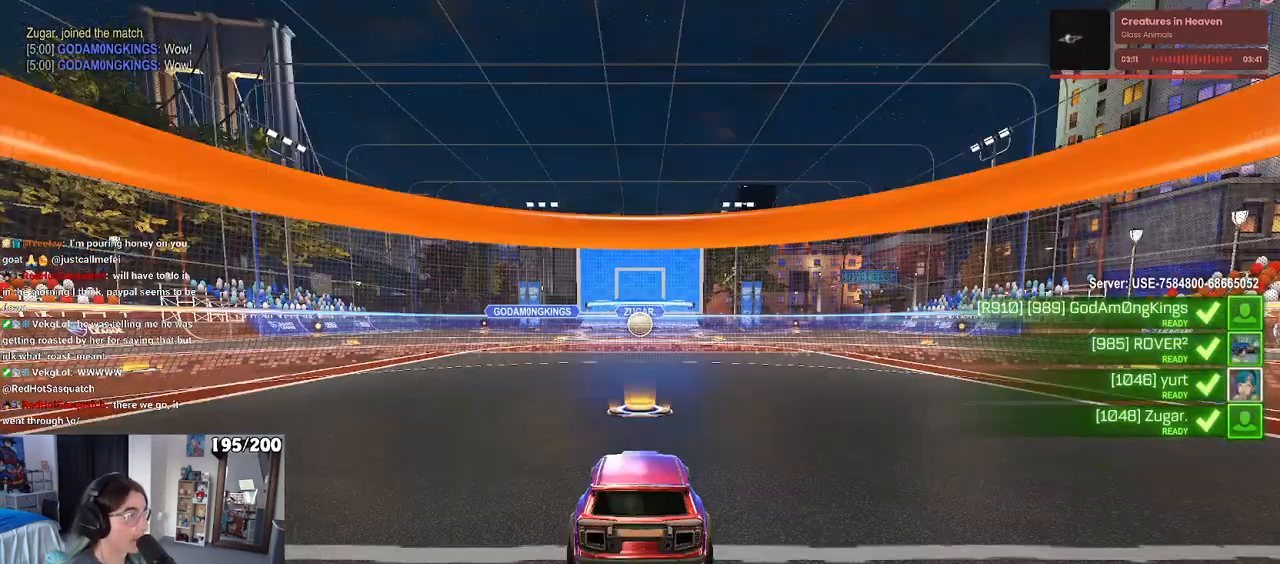
{"buttons": [], "left_stick": "center", "right_stick": "center", "events": [[83, "CROSS", "up"]]}